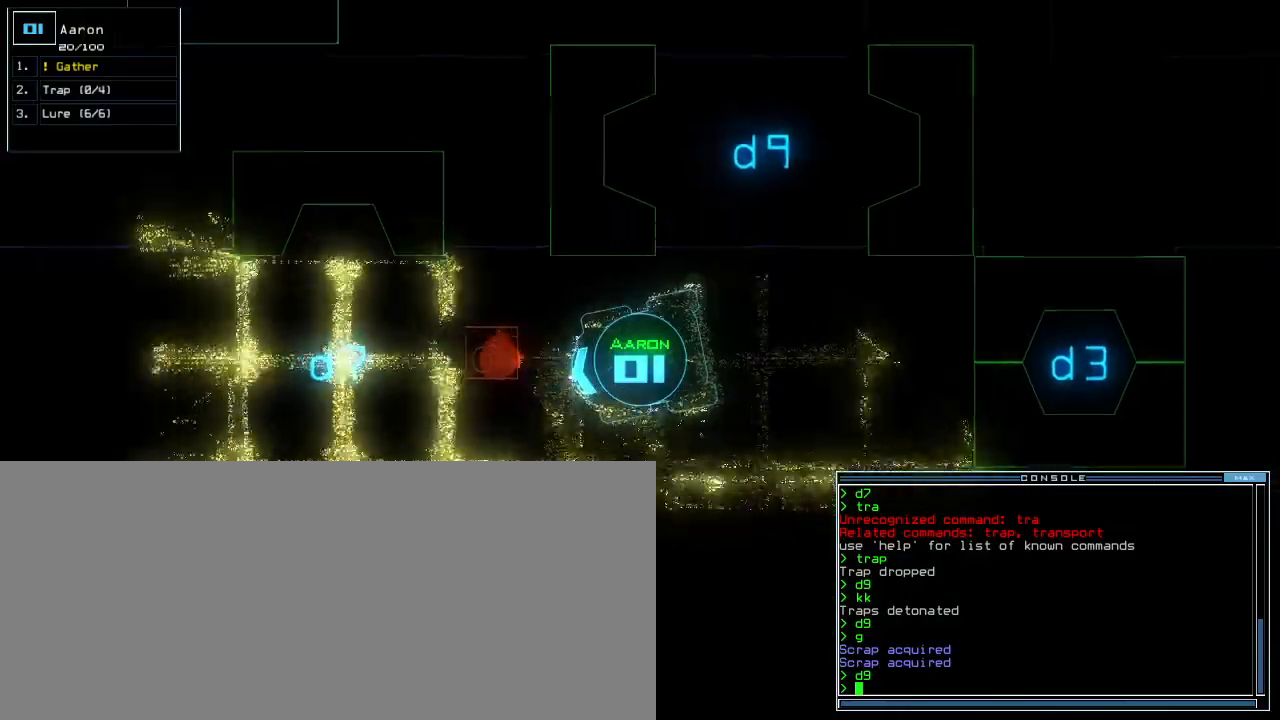
Gameplay with keyboard; each line is a JSON object with the keys held at the frame after it. "events" lists presses ("down") and releases ("up") of ".", "0", "1", "2", "3", "4", "5", "6", "7", "8", "9", "a", "b", "c", "caps_lock", "comma", "ctrl_l", "ctrl_r", "d", "down", "e", "equals", "escape", "f", "f5", "g", "h", "i", "j", "k", "l", "left", "m", "minus", "n", "o", "p", "q", "quote", "r", "return", "right", "s", "semicolon", "shift_l", "shift_r", "space", "t", "tab", "tilde", "u", "up", "v", "w", "x", "y" and "z" between this image and that frame as [ms after this image, input, new state], when the widget could be followed in between. No other keys are recorded. Mouse input is not recorded. Not read: backspace other_keys.
{"keys": ["up"], "events": [[420, "right", "down"], [500, "right", "up"]]}
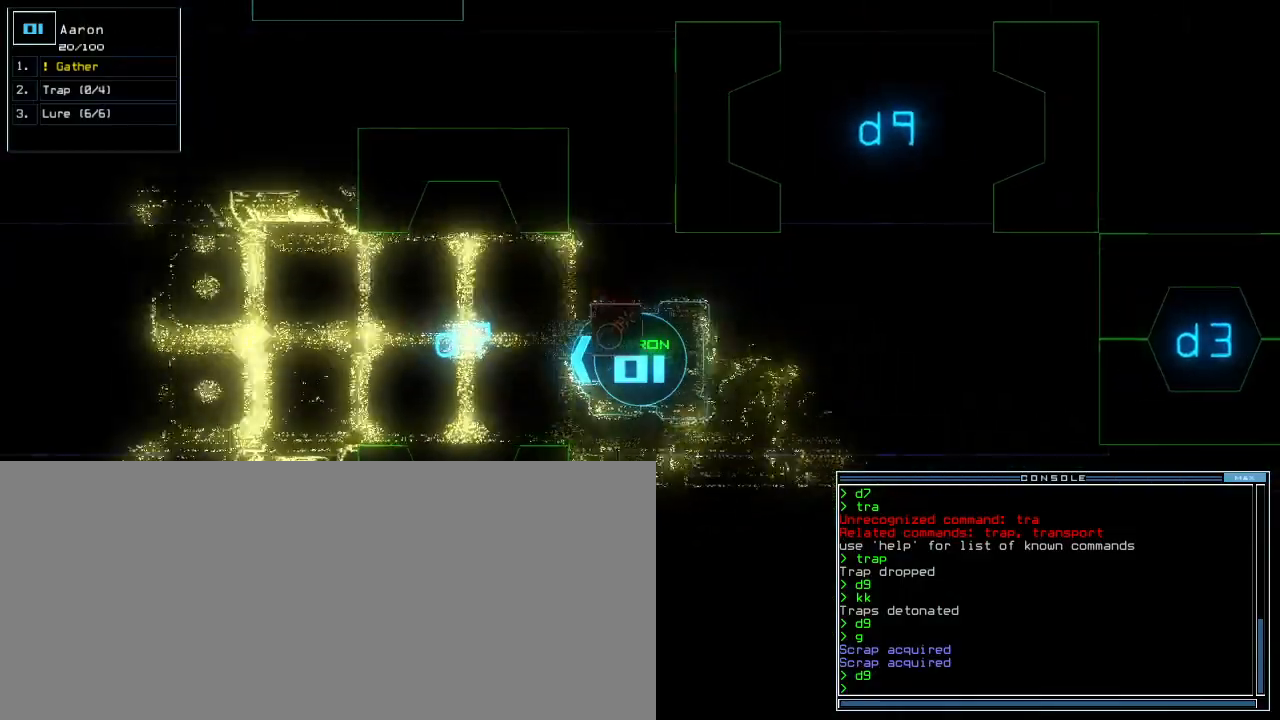
{"keys": ["up"], "events": []}
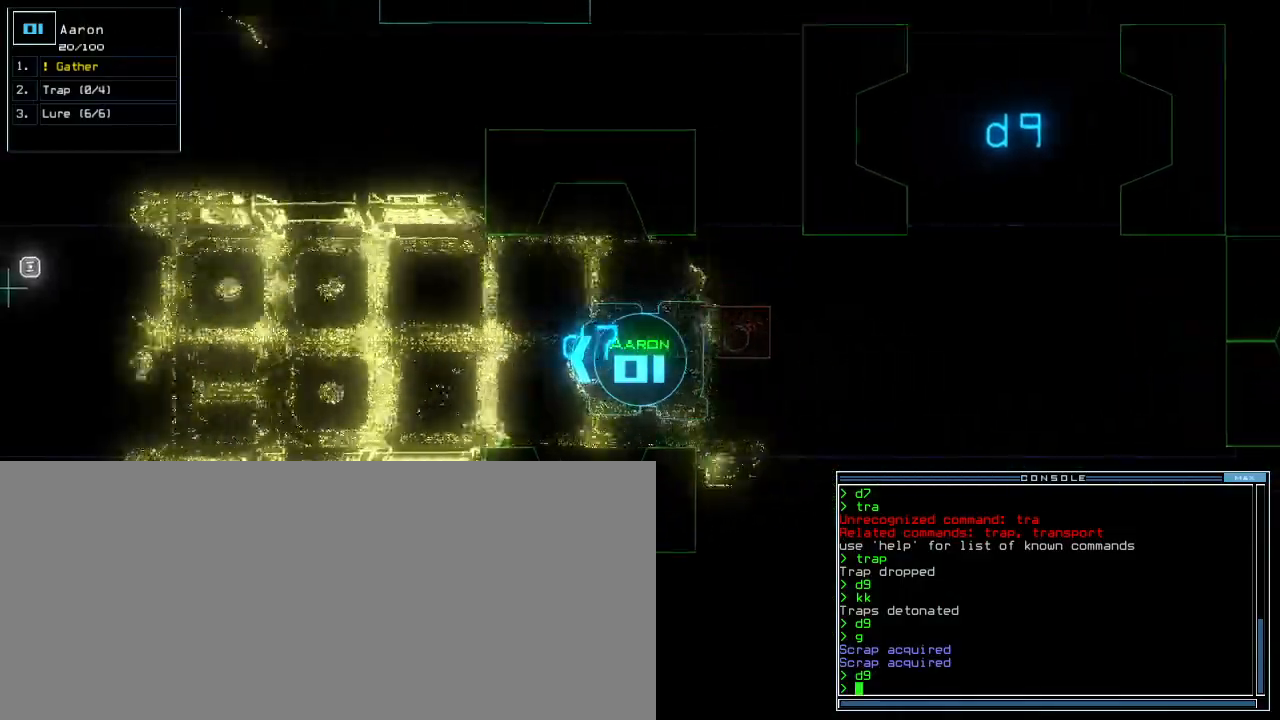
{"keys": ["c", "up"], "events": [[340, "c", "down"], [380, "c", "up"], [440, "c", "down"]]}
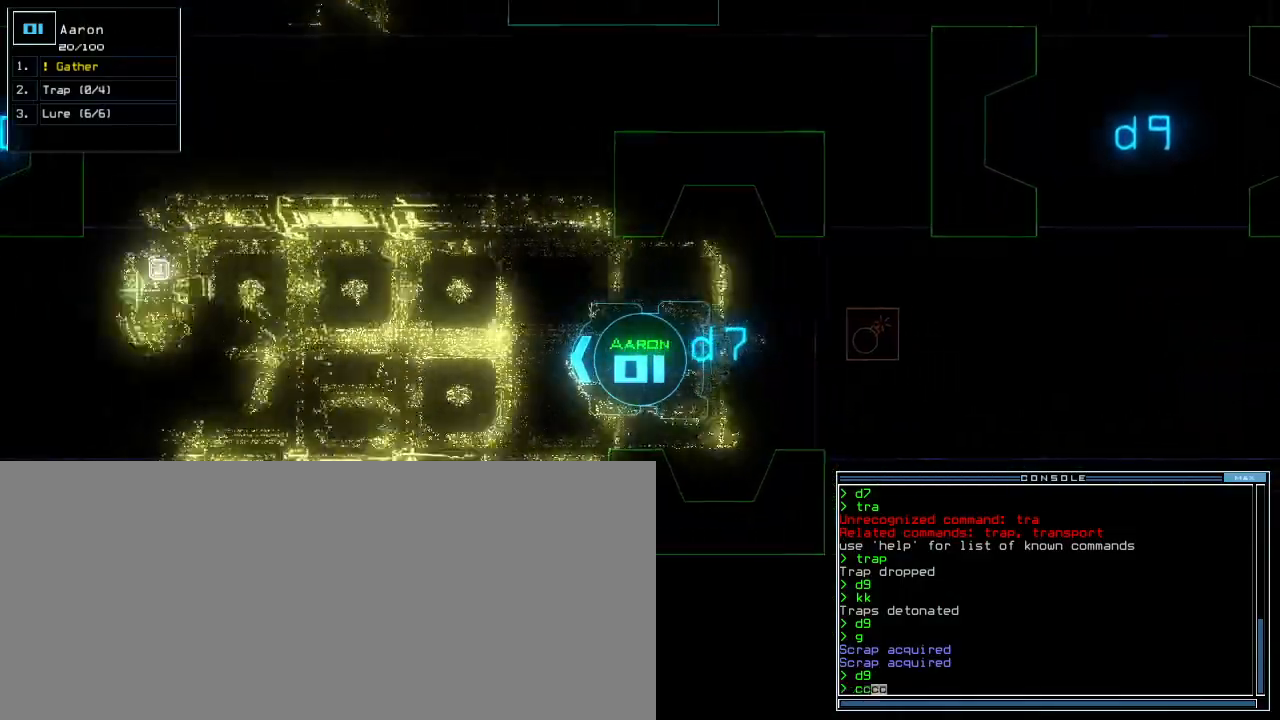
{"keys": ["up"], "events": [[40, "c", "up"], [420, "return", "down"], [500, "return", "up"]]}
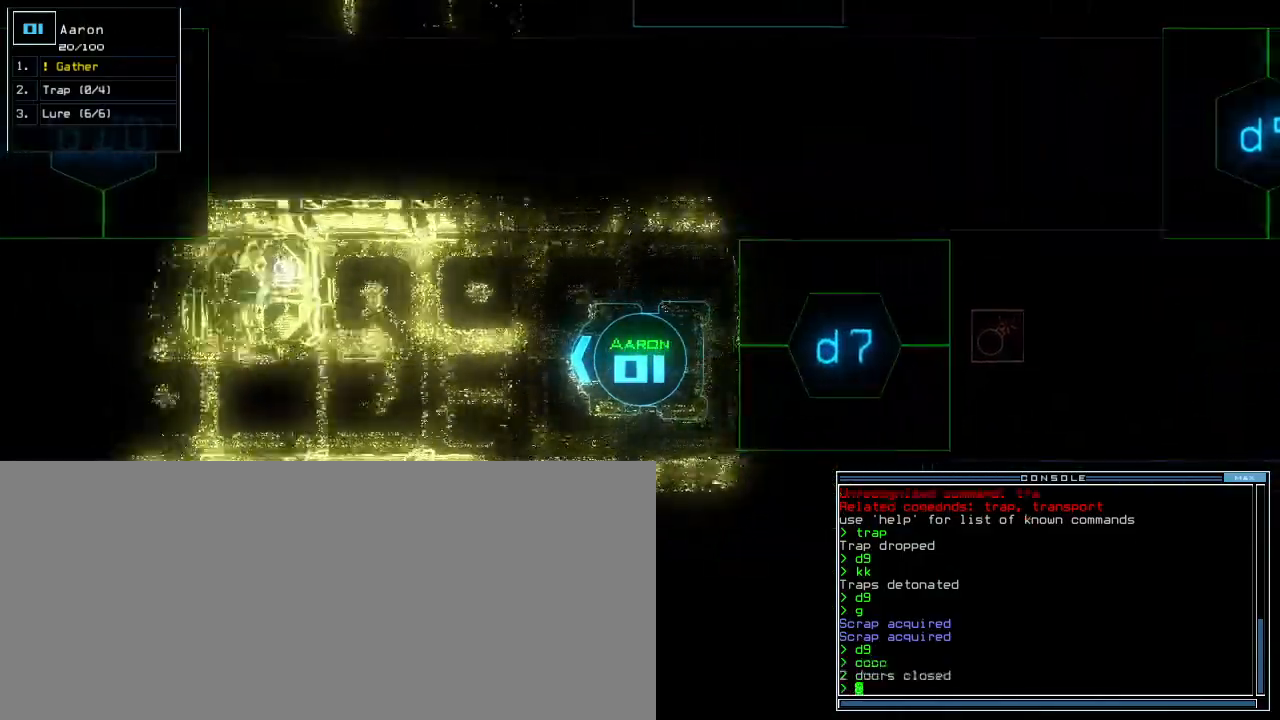
{"keys": ["up"], "events": []}
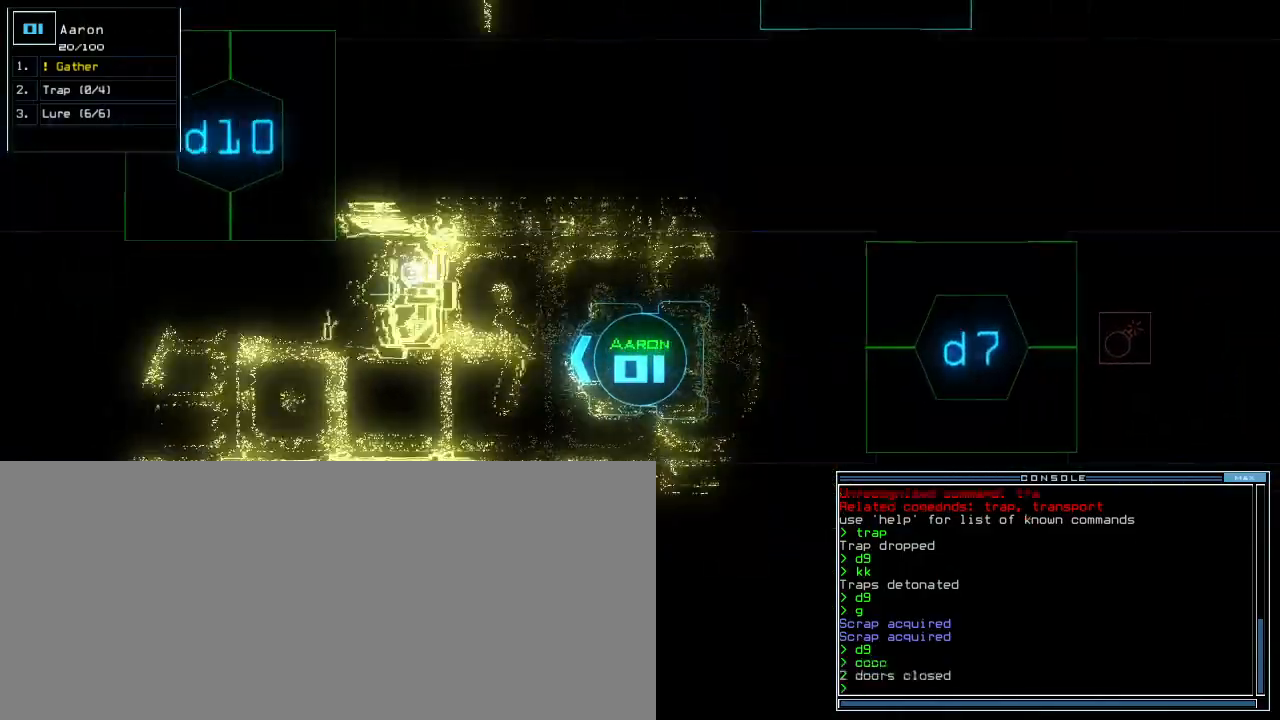
{"keys": ["up"], "events": []}
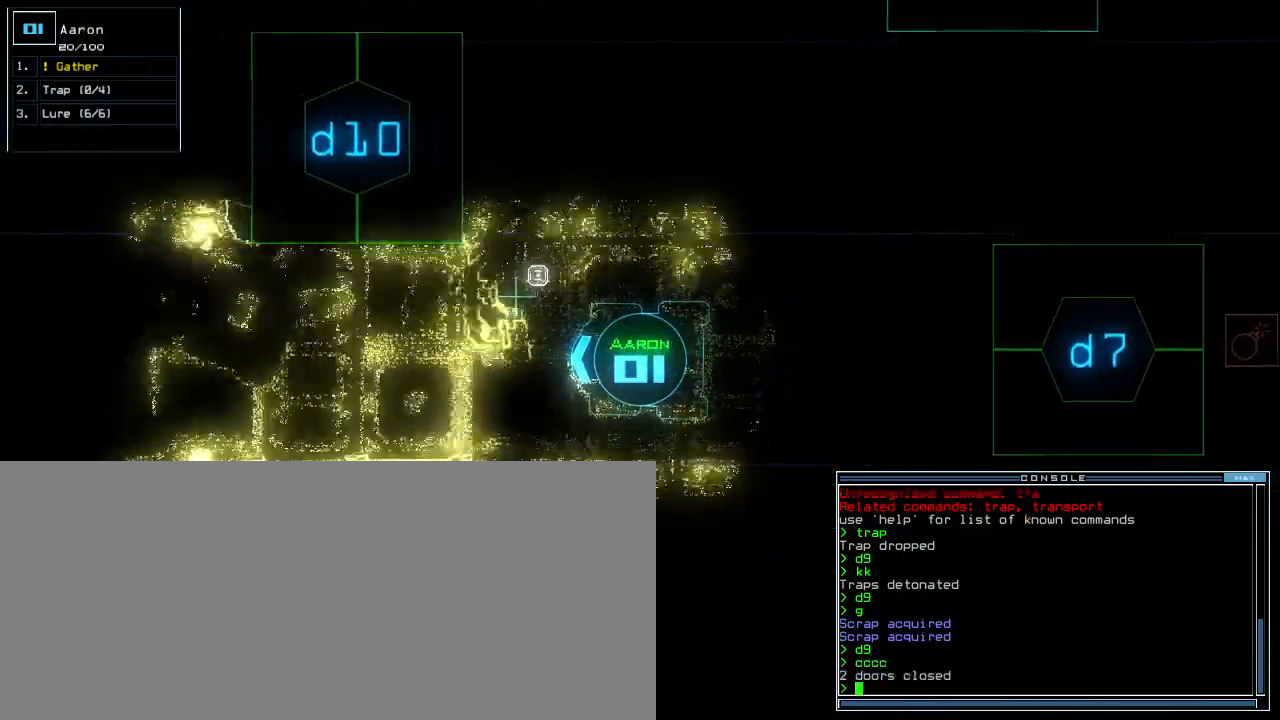
{"keys": ["up"], "events": []}
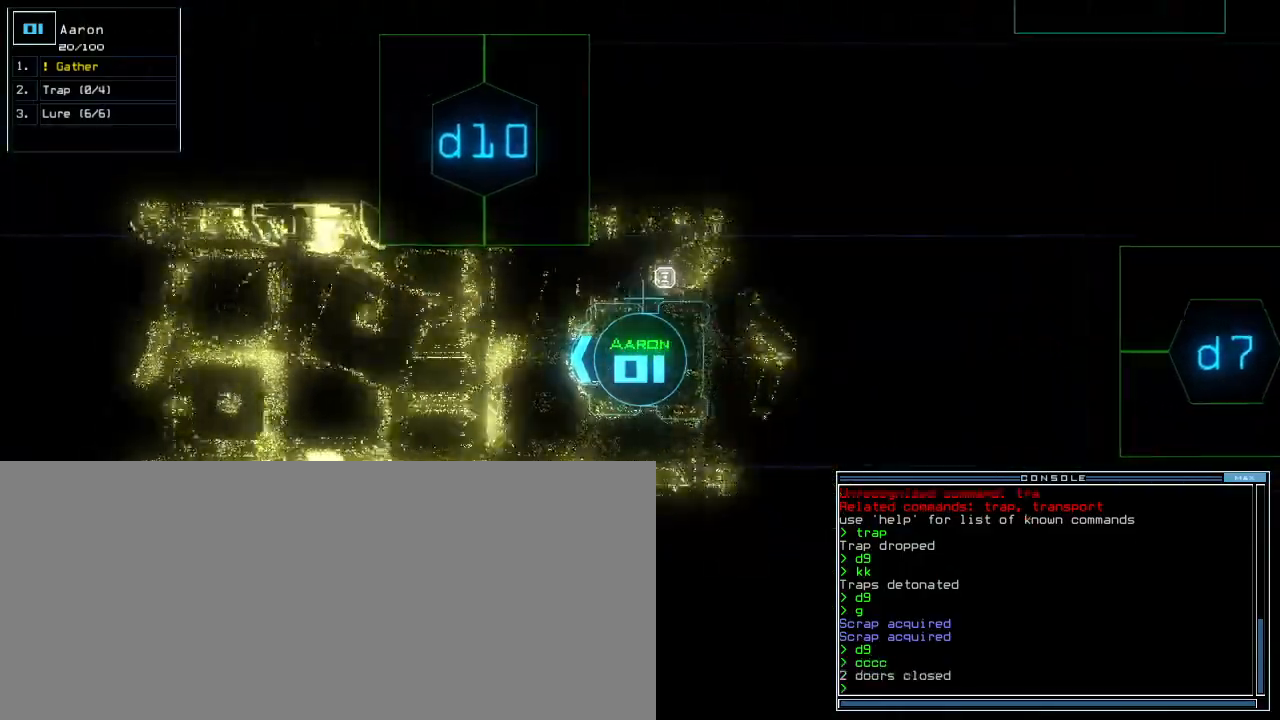
{"keys": ["up"], "events": [[300, "t", "down"], [340, "e", "down"], [380, "t", "up"], [400, "return", "down"], [420, "e", "up"], [500, "return", "up"]]}
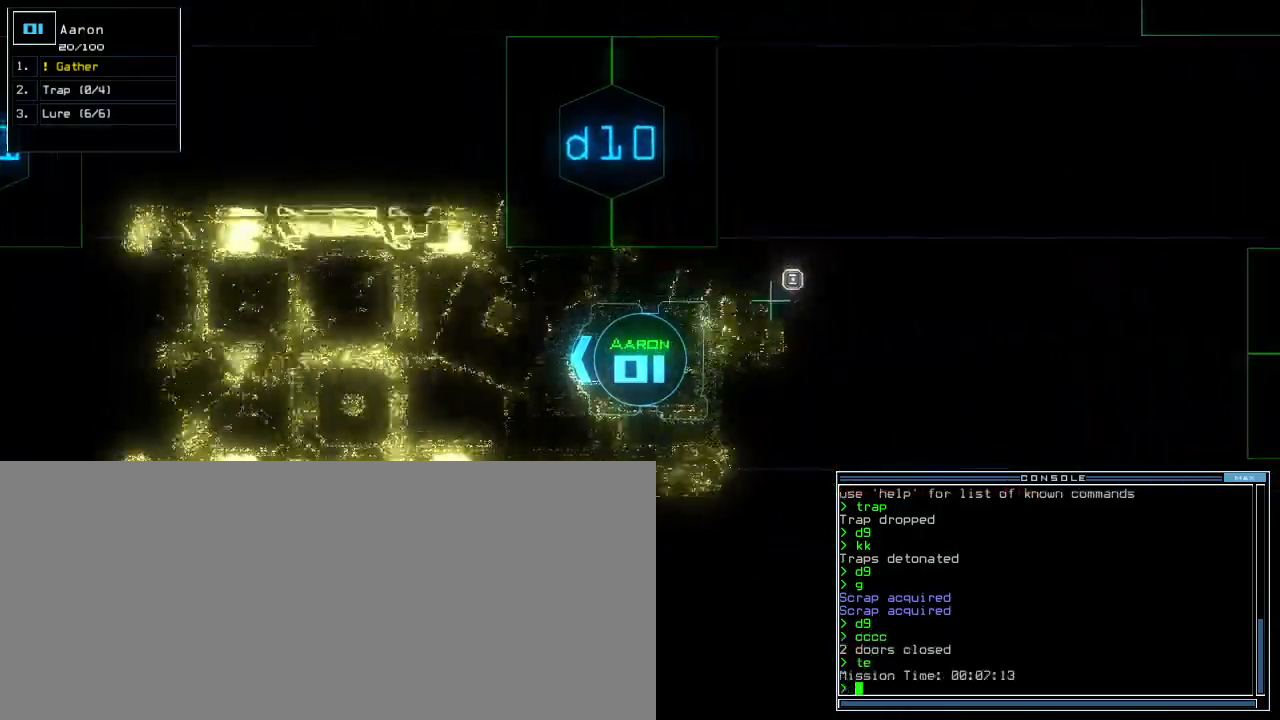
{"keys": ["right", "up"], "events": [[200, "left", "down"], [280, "left", "up"], [400, "right", "down"]]}
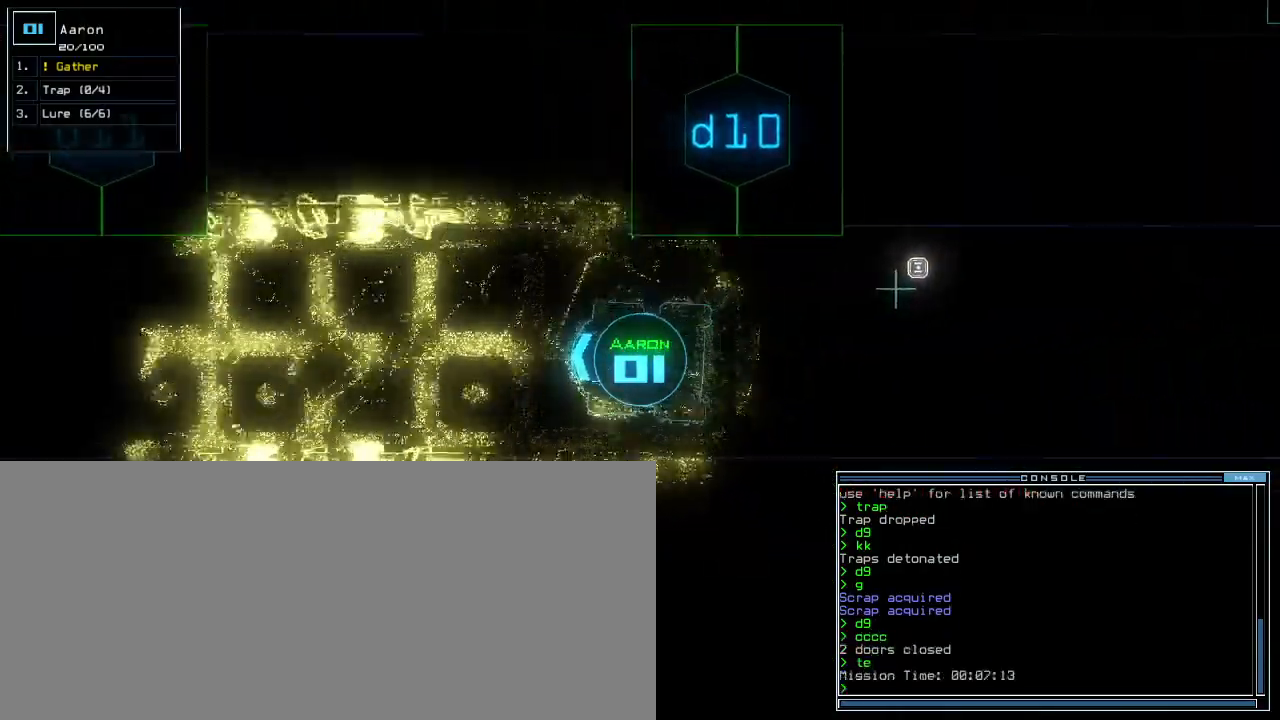
{"keys": ["up"], "events": [[20, "right", "up"], [260, "d", "down"], [340, "d", "up"]]}